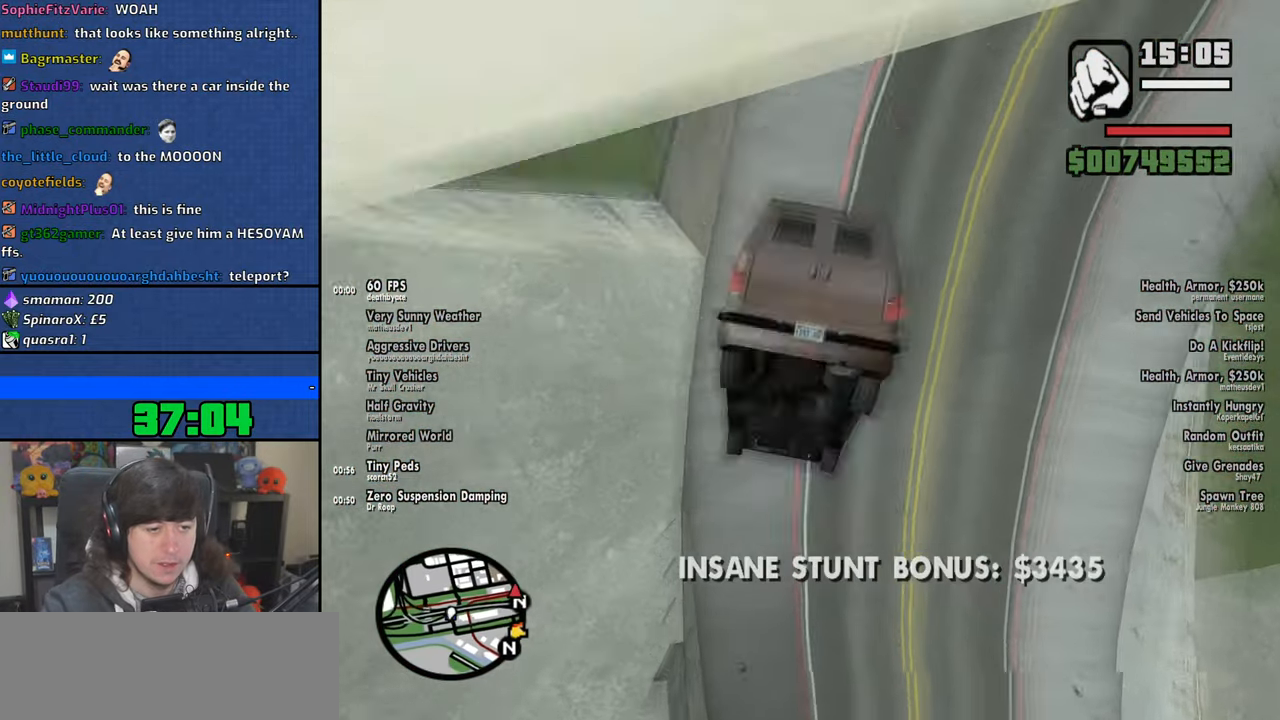
Gameplay with keyboard and mouse; each line is a JSON object with the keys and mouse buttons held at the frame after it. "events" lists presses ("down") and releases ("up") of "1", "2", "3", "4", "5", "6", "8", "a", "alt", "b", "c", "ctrl", "d", "down", "e", "escape", "f", "f1", "f2", "f3", "g", "h", "left", "n", "num2", "q", "r", "right", "s", "shift", "space", "t", "tab", "up", "v", "w", "x", "y", "z", "mouse_left", "mouse_wheel" and "mouse_right" between this image and that frame as [ms after this image, input, new state], when the widget could be followed in between. "mouse_left", "mouse_wheel", "mouse_right" = the "left", "wheel", "right" buttons of the "mouse" list. No other keys are recorded. "wheel" means that the mouse wheel is clicked or scrolled. Mouse movement is not recorded.
{"keys": ["s"], "mouse": [], "events": []}
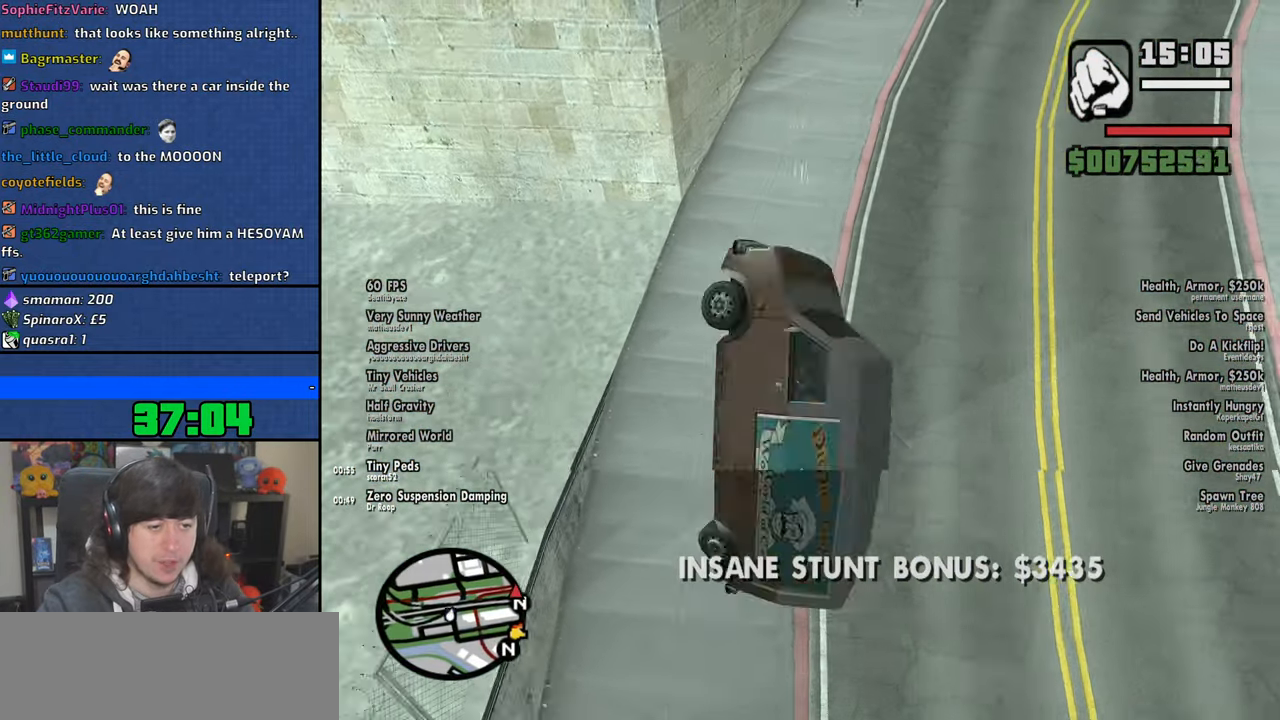
{"keys": [], "mouse": [], "events": [[83, "s", "up"]]}
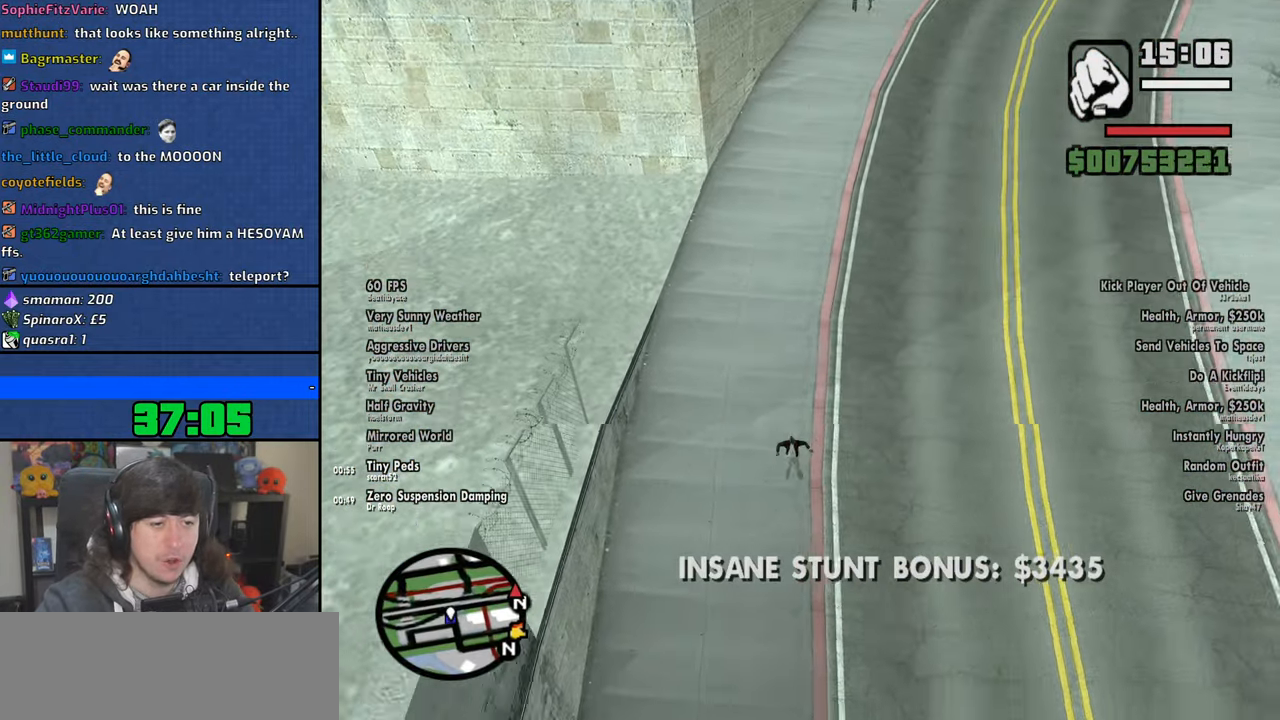
{"keys": [], "mouse": [], "events": []}
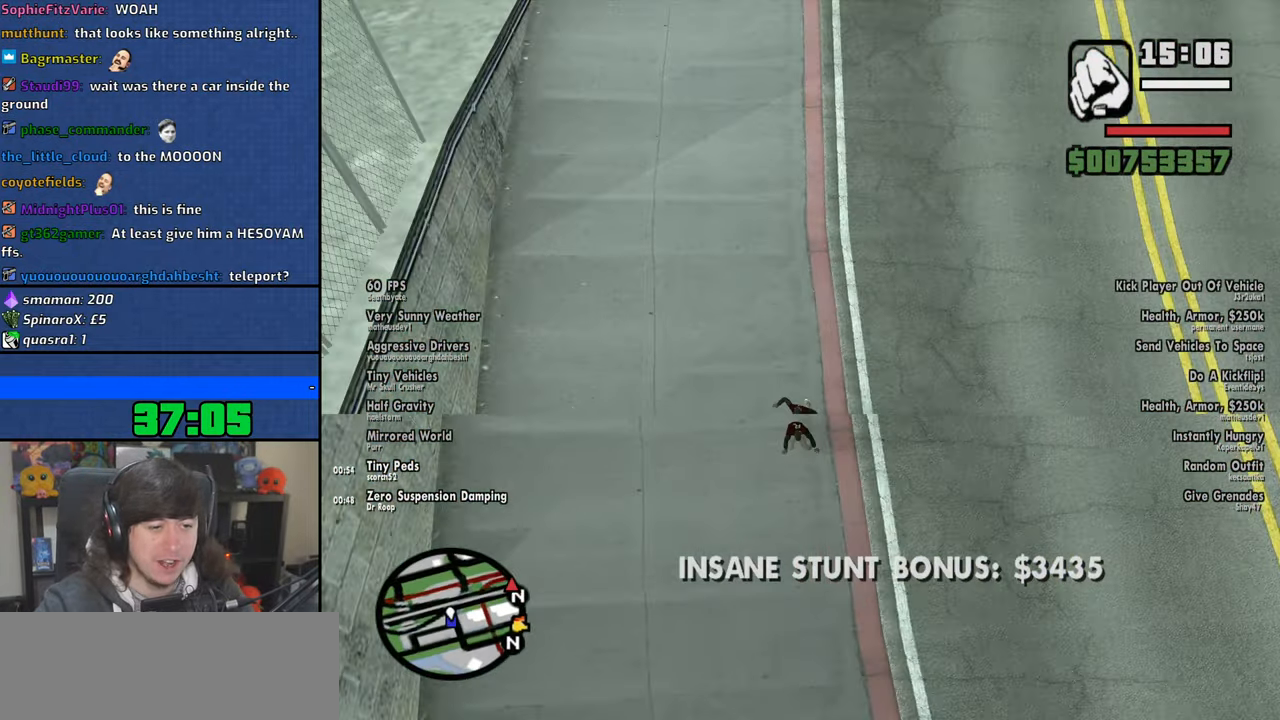
{"keys": ["w"], "mouse": [], "events": [[133, "a", "down"], [150, "w", "down"], [366, "a", "up"]]}
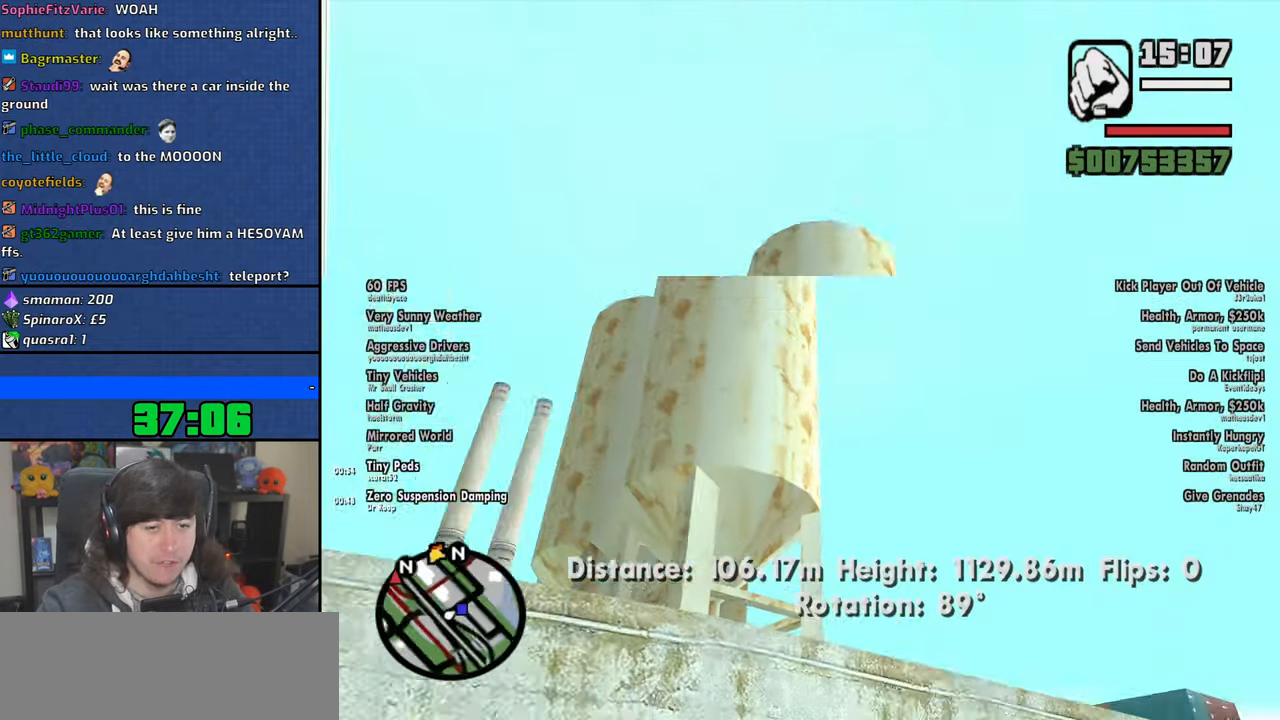
{"keys": ["space", "w"], "mouse": [], "events": [[233, "space", "down"], [316, "space", "up"], [450, "space", "down"]]}
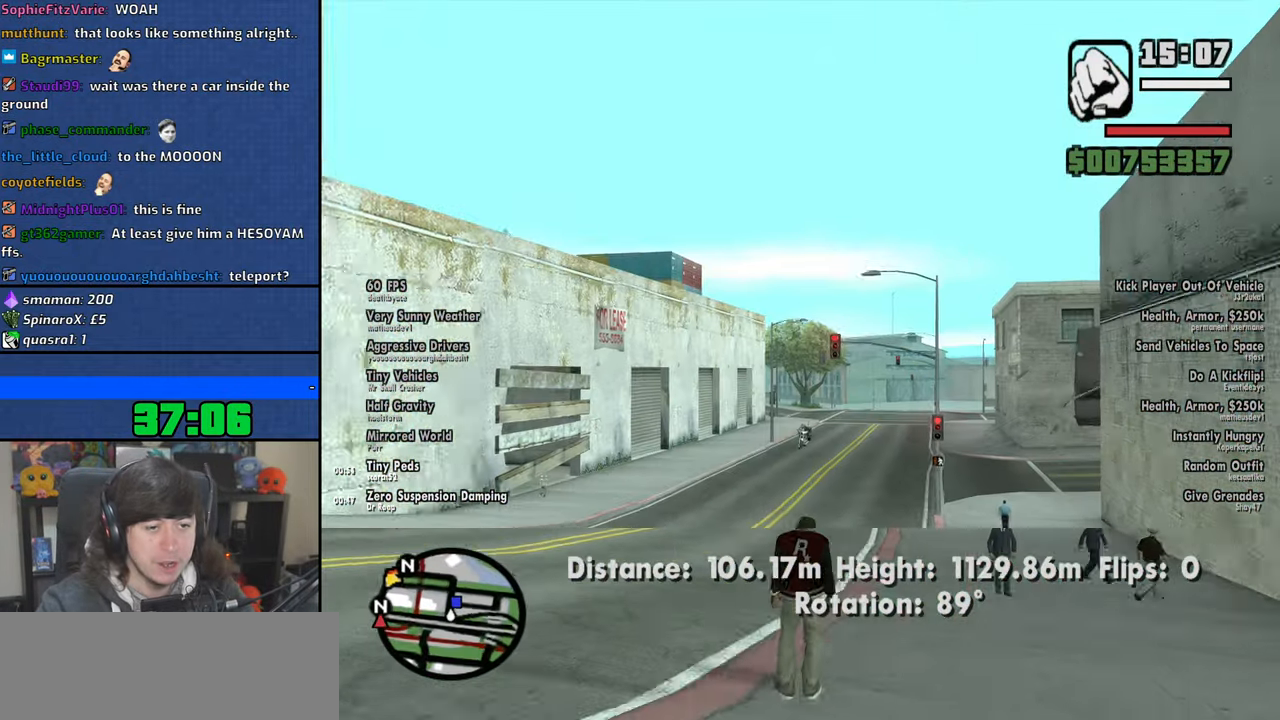
{"keys": ["a", "w"], "mouse": [], "events": [[50, "space", "up"], [183, "space", "down"], [250, "space", "up"], [366, "space", "down"], [433, "a", "down"], [450, "space", "up"]]}
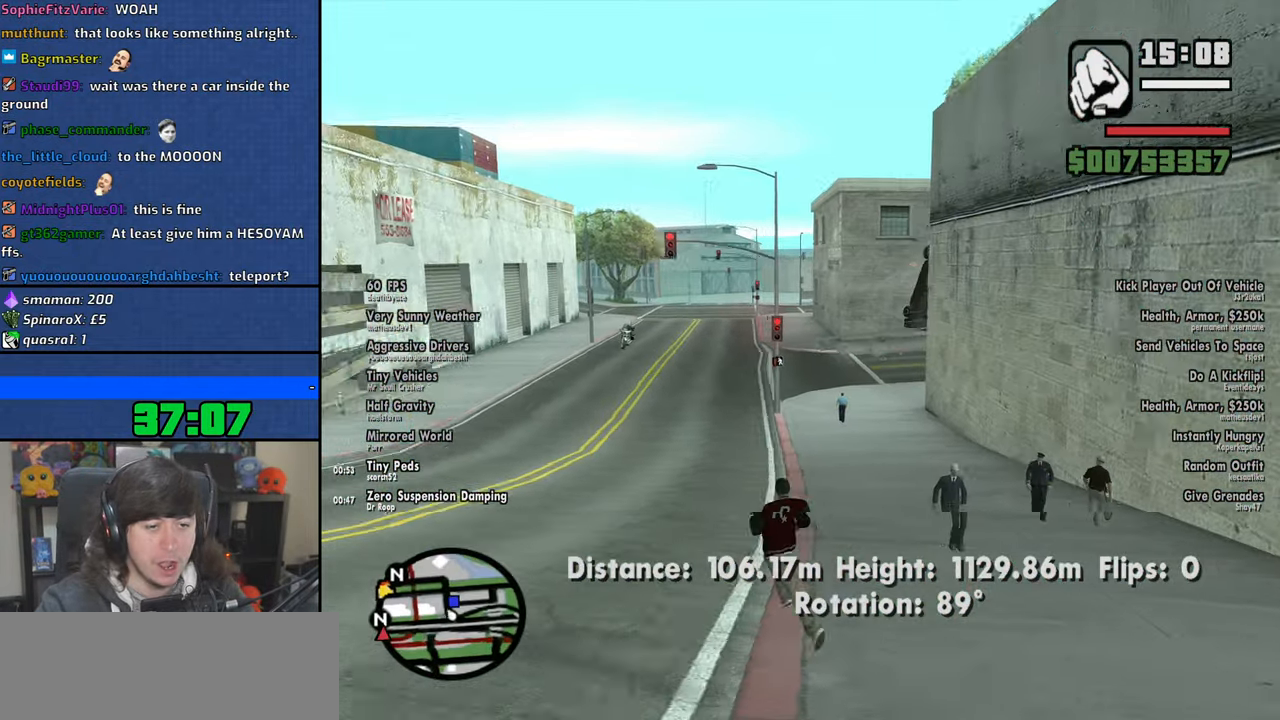
{"keys": ["a", "space", "w"], "mouse": [], "events": [[83, "space", "down"], [166, "space", "up"], [300, "space", "down"], [366, "space", "up"], [483, "space", "down"]]}
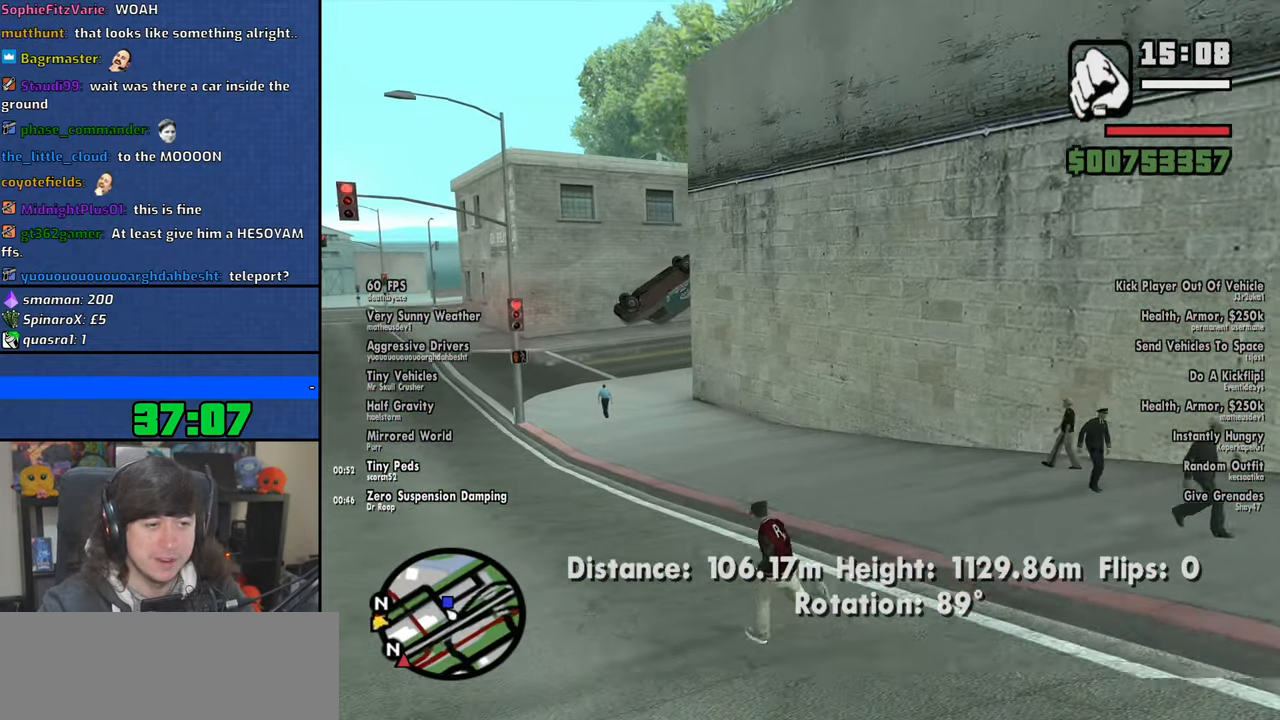
{"keys": ["a", "w"], "mouse": [], "events": [[66, "space", "up"], [183, "space", "down"], [266, "space", "up"], [383, "space", "down"], [466, "space", "up"]]}
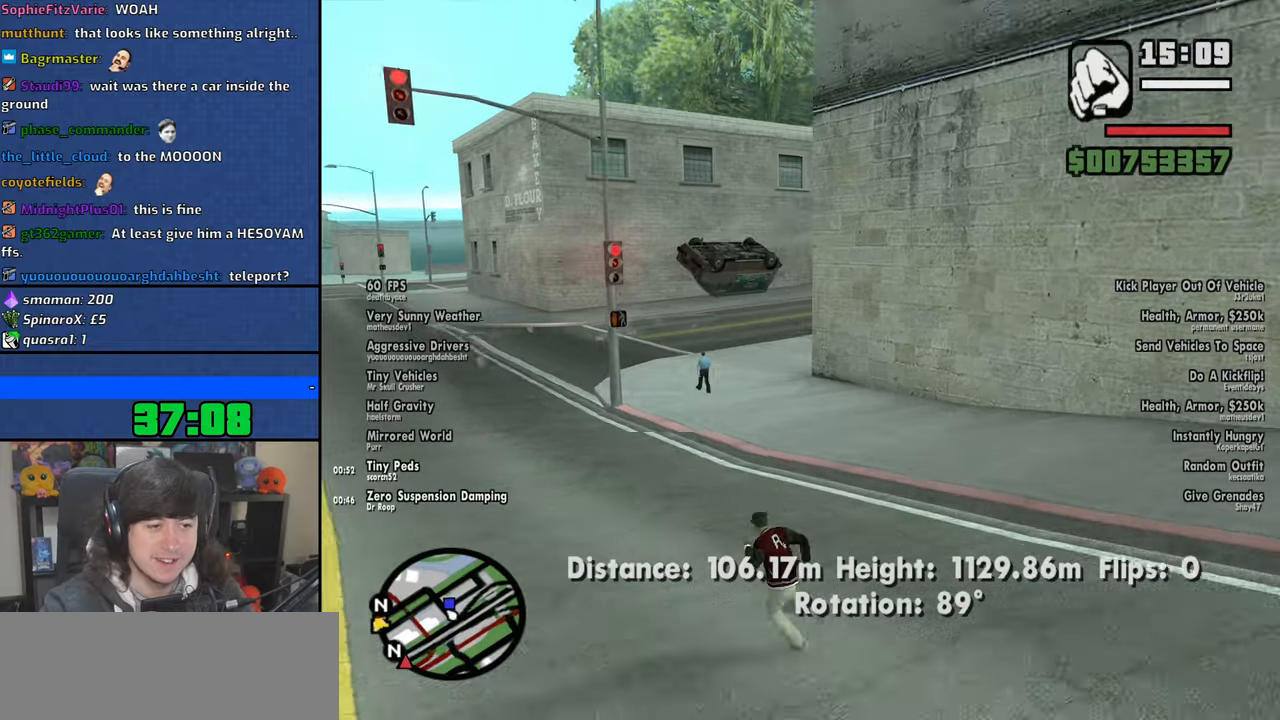
{"keys": ["a", "space", "w"], "mouse": [], "events": [[83, "space", "down"], [150, "space", "up"], [266, "space", "down"], [366, "space", "up"], [483, "space", "down"]]}
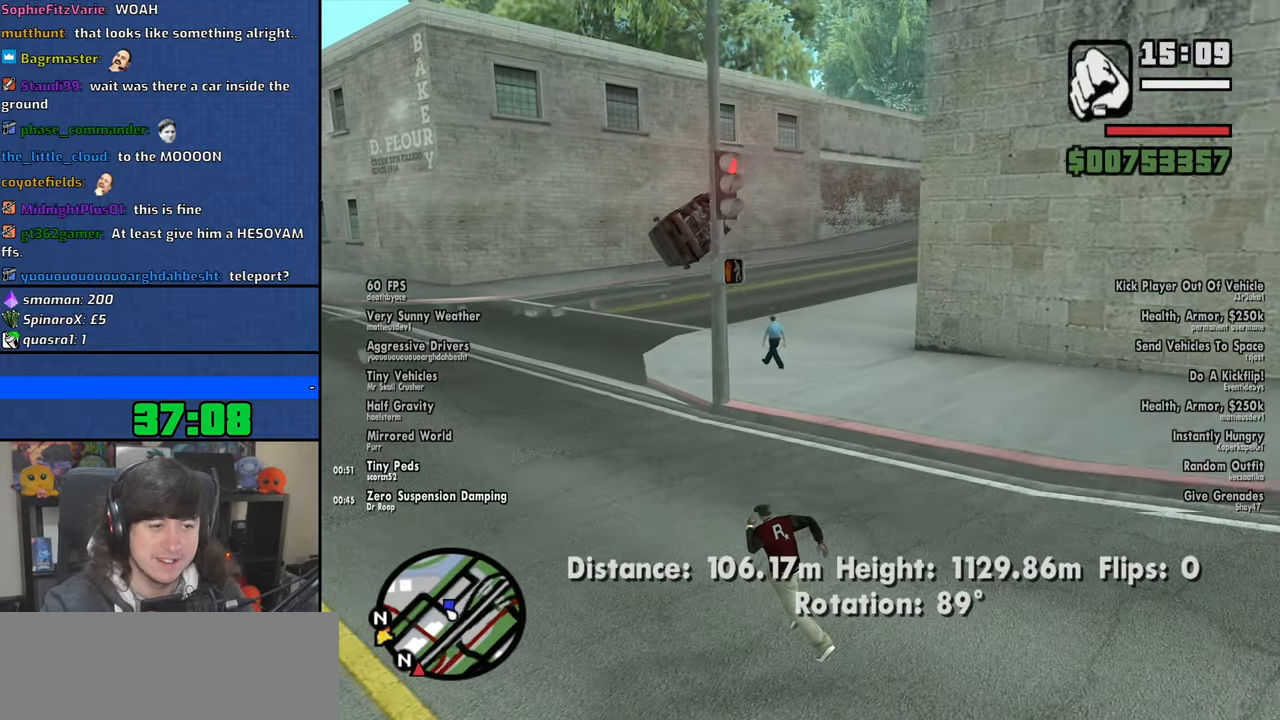
{"keys": ["a", "w"], "mouse": [], "events": [[66, "space", "up"], [200, "space", "down"], [266, "space", "up"], [400, "space", "down"], [483, "space", "up"]]}
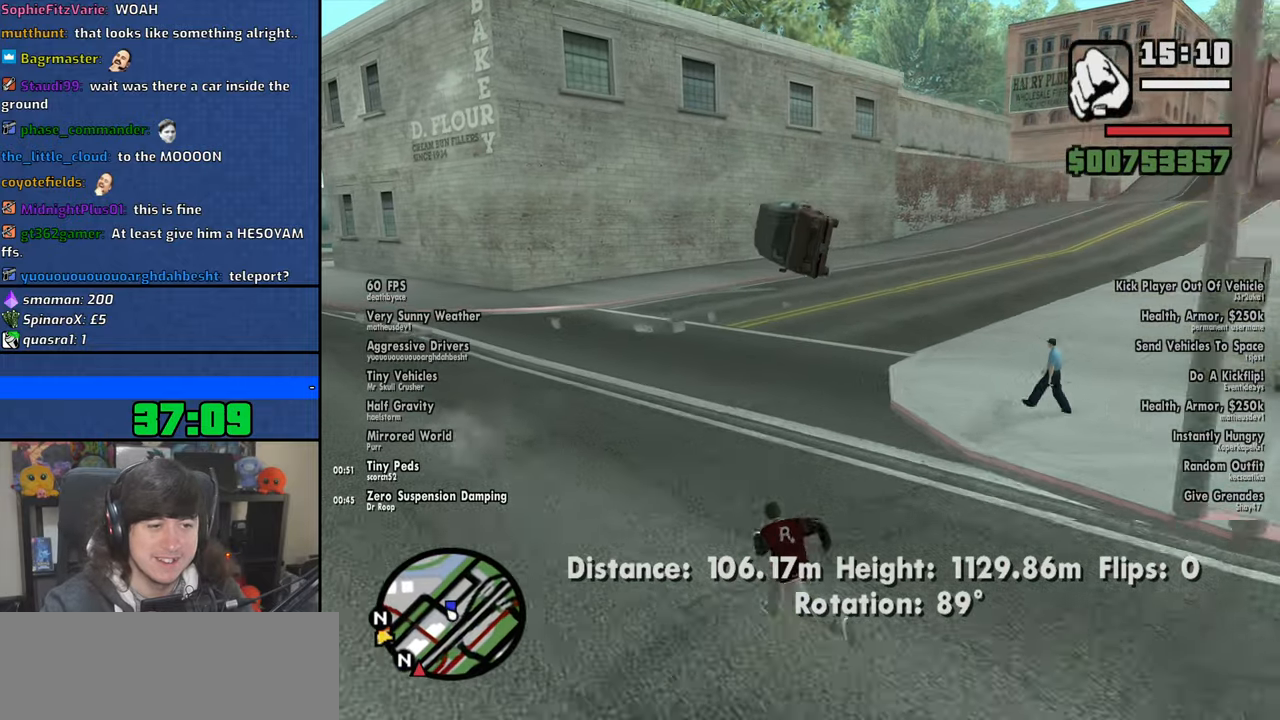
{"keys": ["space", "w"], "mouse": [], "events": [[33, "a", "up"], [83, "space", "down"], [183, "space", "up"], [266, "space", "down"], [383, "space", "up"], [500, "space", "down"]]}
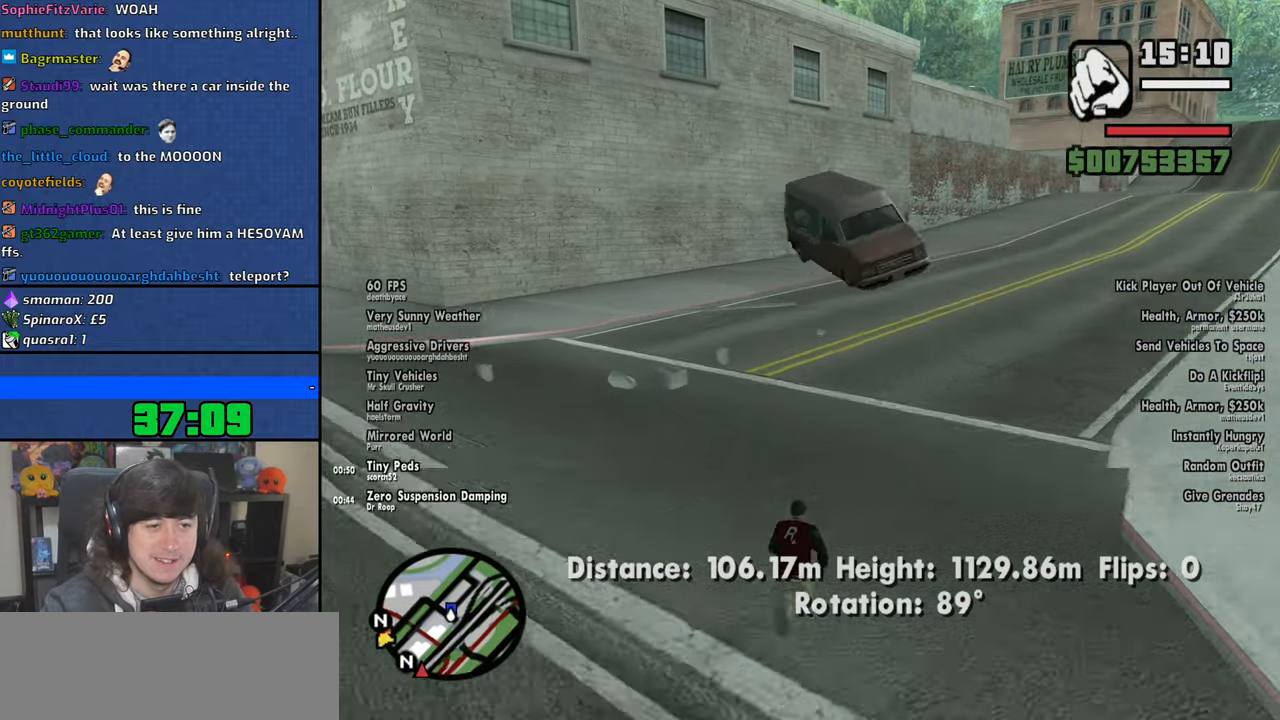
{"keys": ["d", "space", "w"], "mouse": [], "events": [[83, "space", "up"], [200, "space", "down"], [300, "space", "up"], [383, "d", "down"], [416, "space", "down"]]}
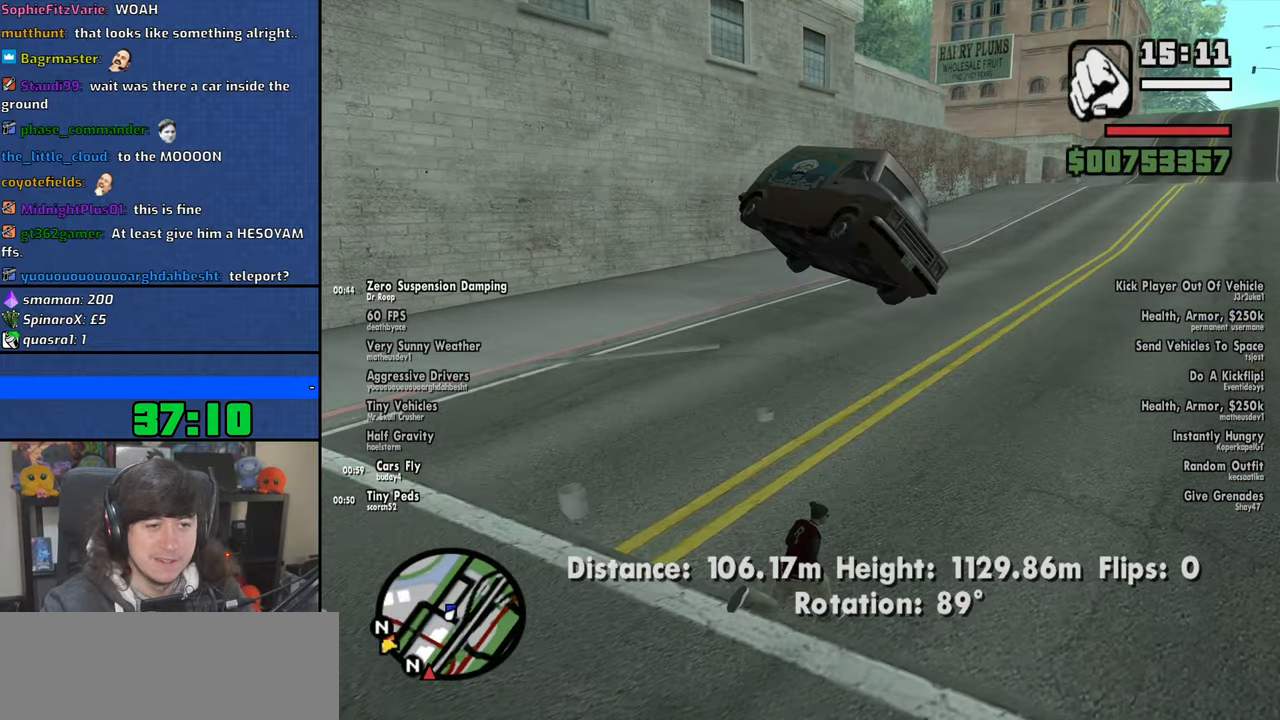
{"keys": ["d", "w"], "mouse": [], "events": [[16, "space", "up"], [150, "space", "down"], [216, "space", "up"], [400, "space", "down"], [483, "space", "up"]]}
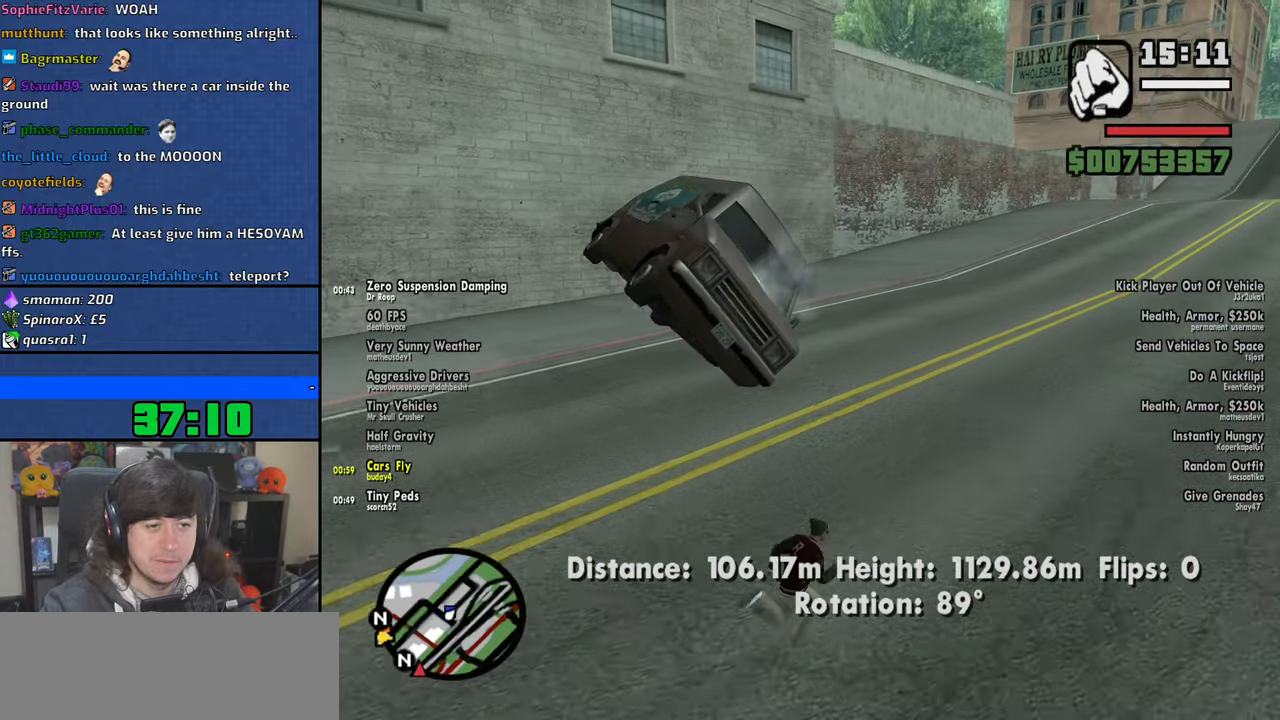
{"keys": ["w"], "mouse": [], "events": [[250, "d", "up"]]}
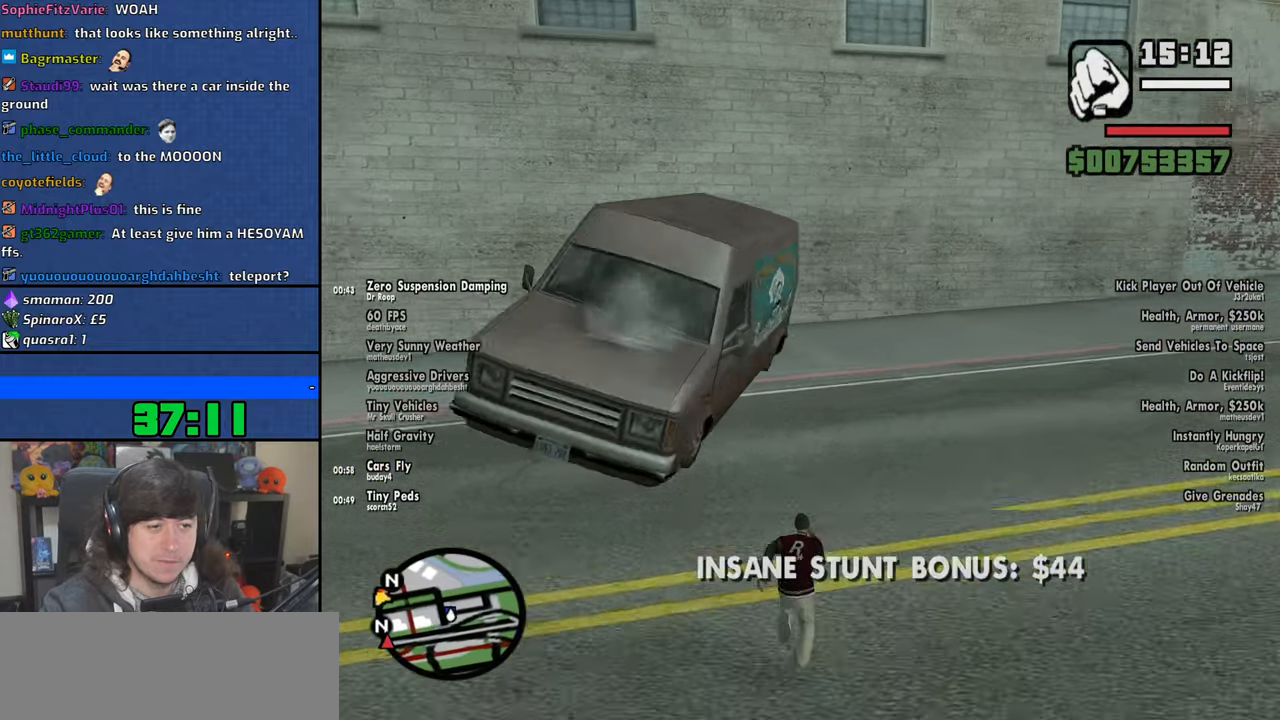
{"keys": ["f"], "mouse": [], "events": [[250, "f", "down"], [366, "w", "up"], [383, "f", "up"], [466, "f", "down"]]}
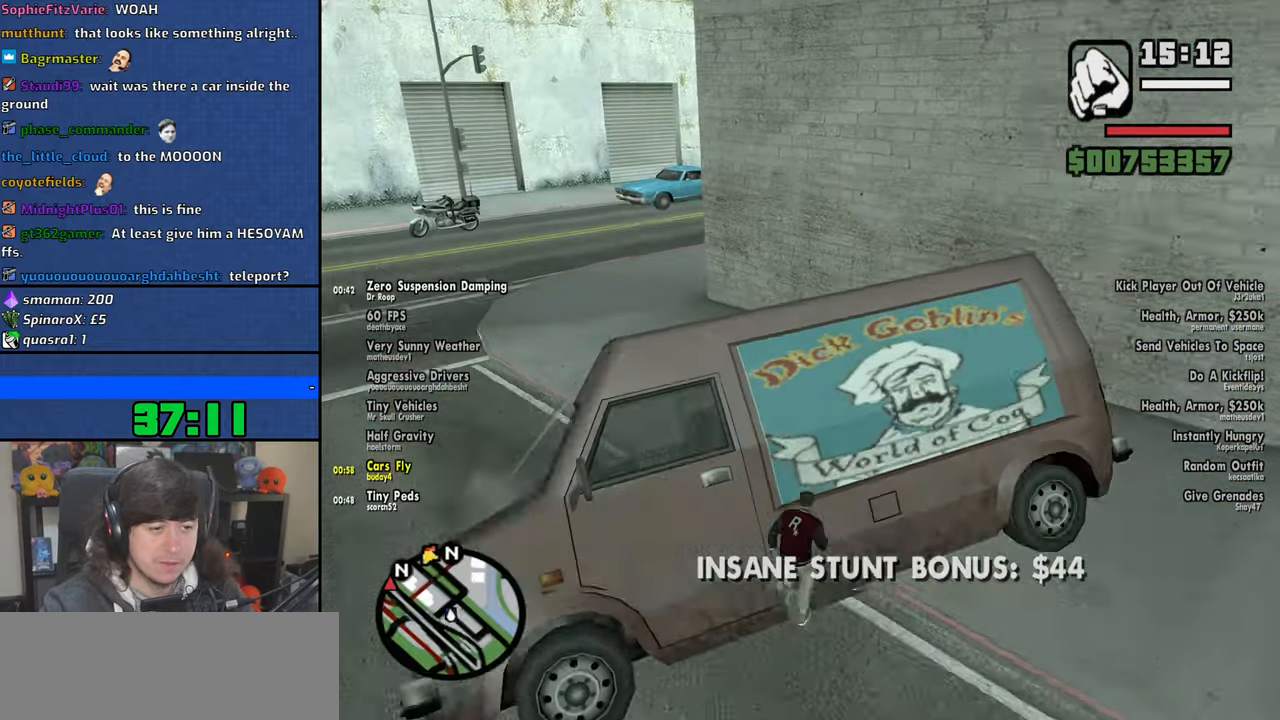
{"keys": [], "mouse": [], "events": [[66, "f", "up"], [116, "f", "down"], [183, "f", "up"]]}
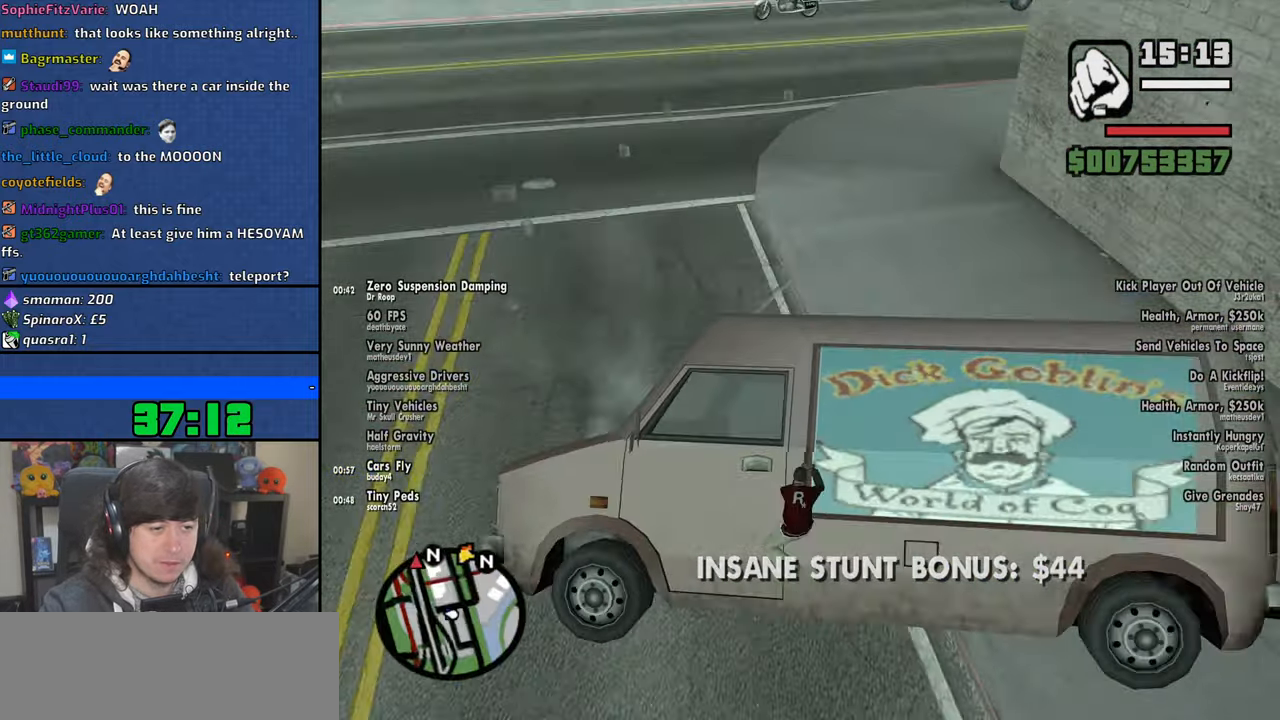
{"keys": [], "mouse": [], "events": []}
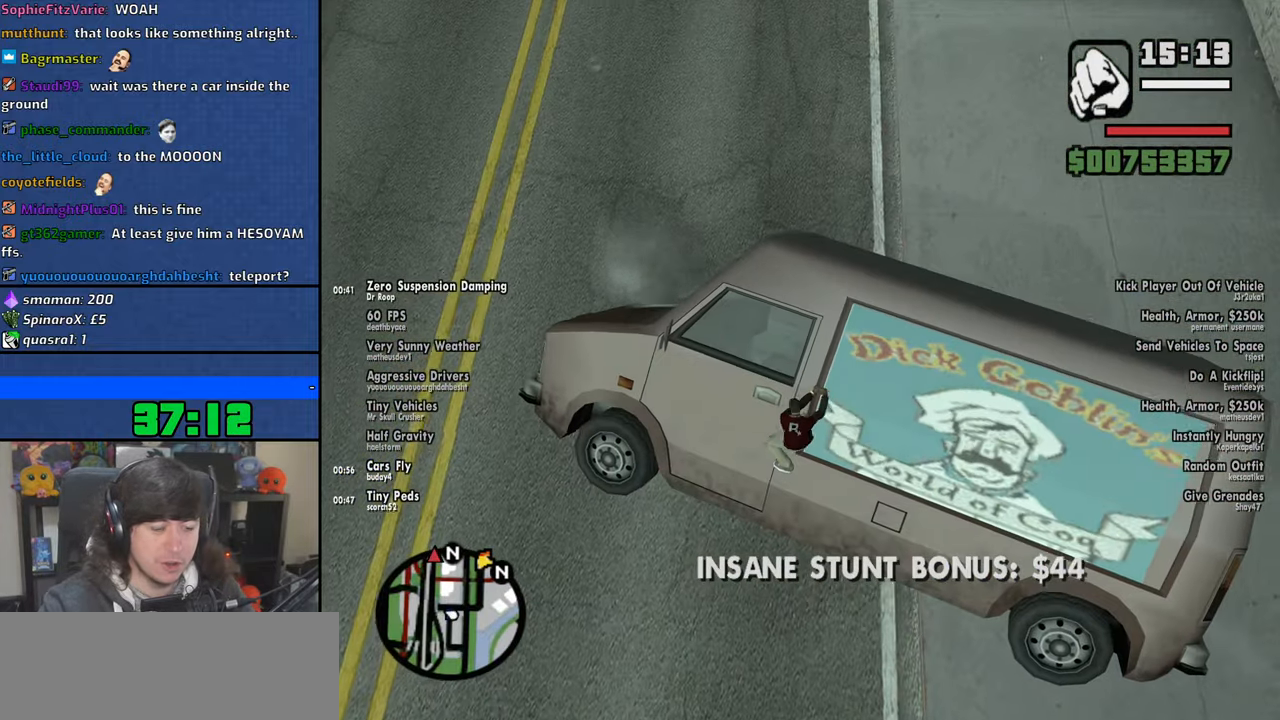
{"keys": [], "mouse": [], "events": []}
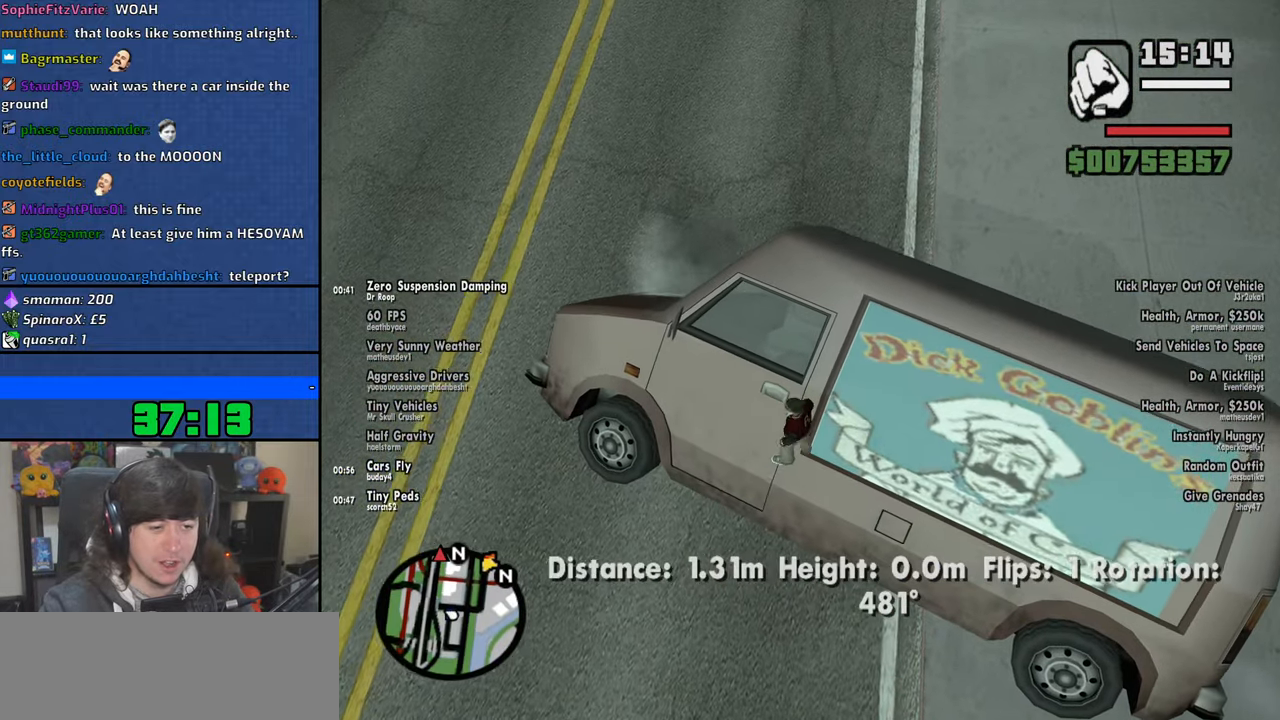
{"keys": ["a", "w"], "mouse": [], "events": [[50, "a", "down"], [150, "w", "down"]]}
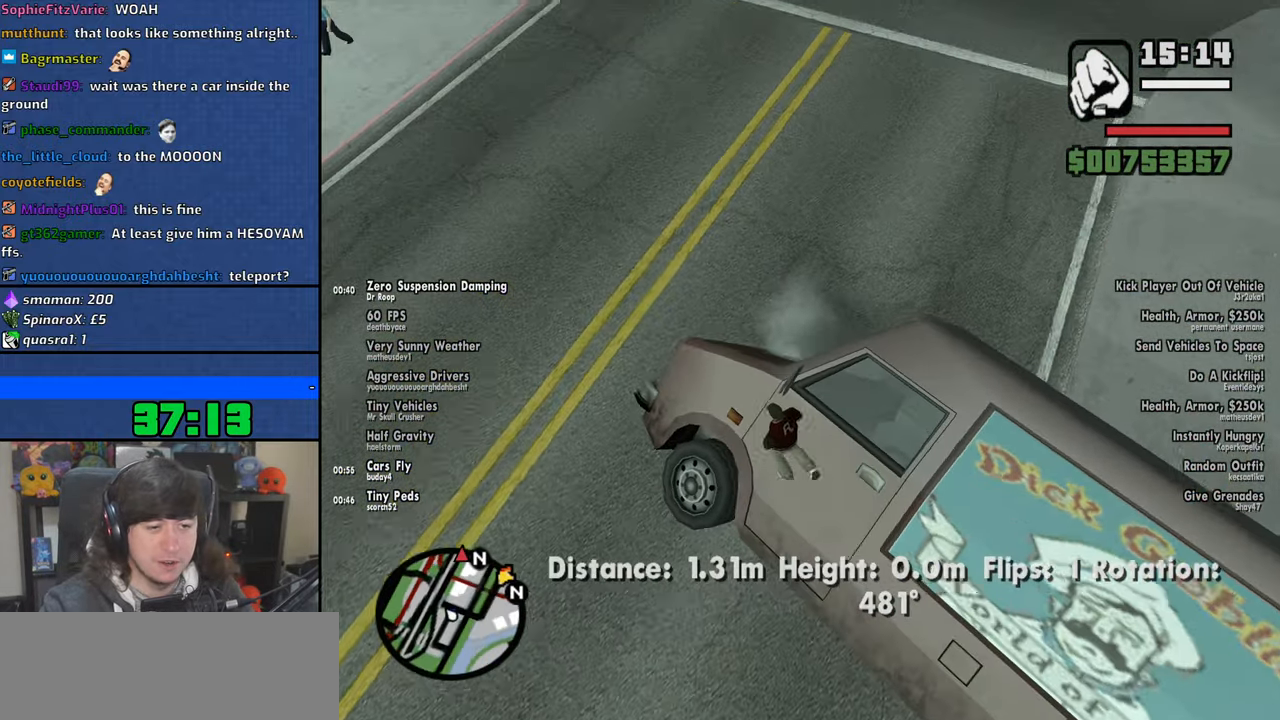
{"keys": ["a"], "mouse": [], "events": [[300, "w", "up"]]}
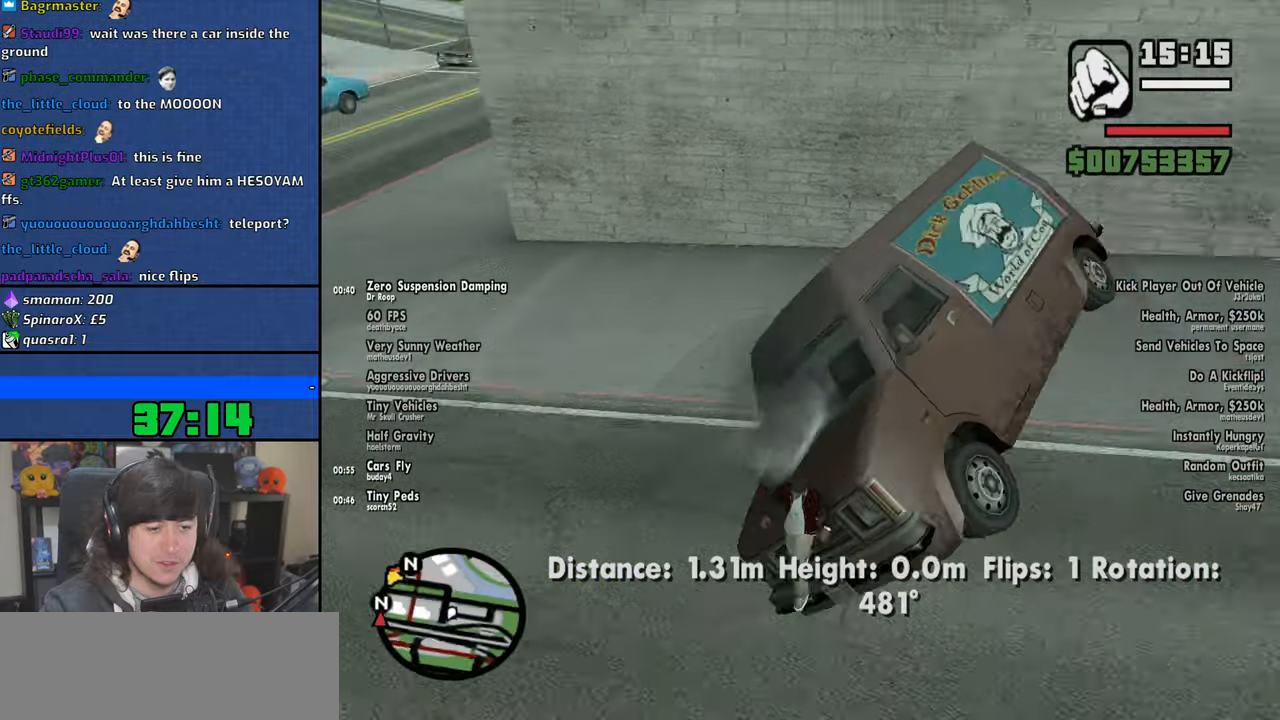
{"keys": [], "mouse": [], "events": [[433, "a", "up"]]}
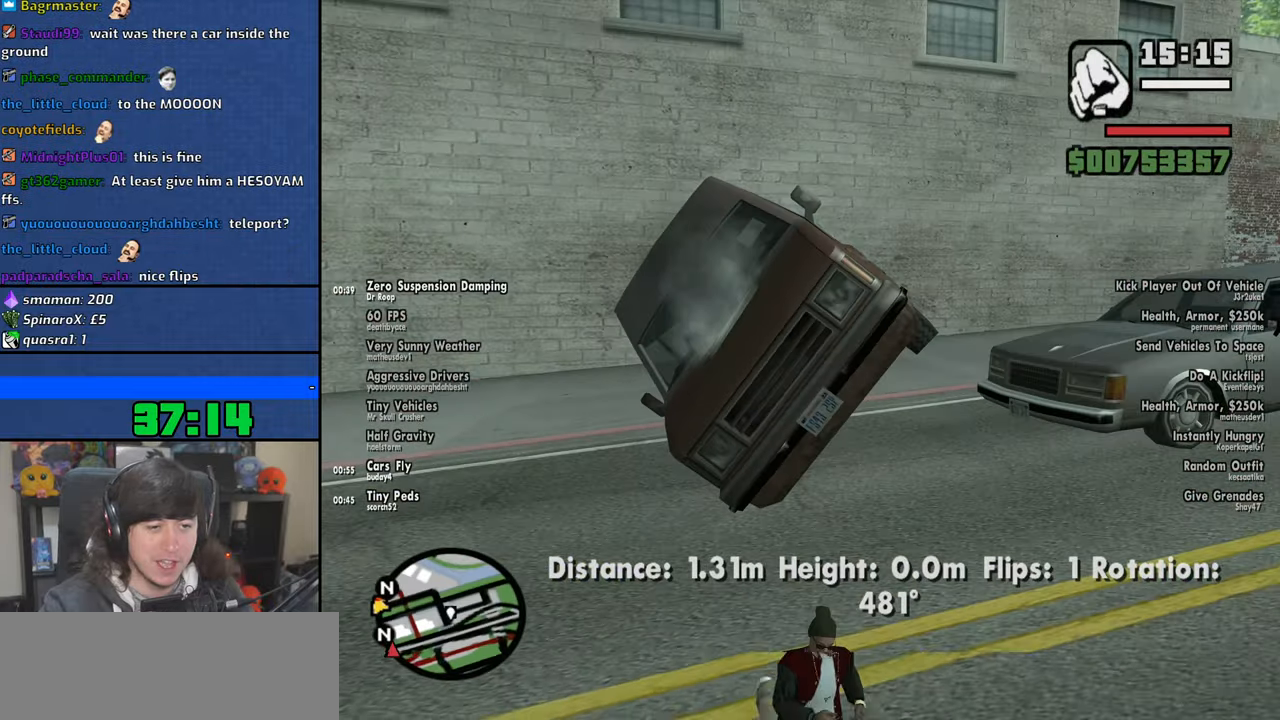
{"keys": [], "mouse": [], "events": []}
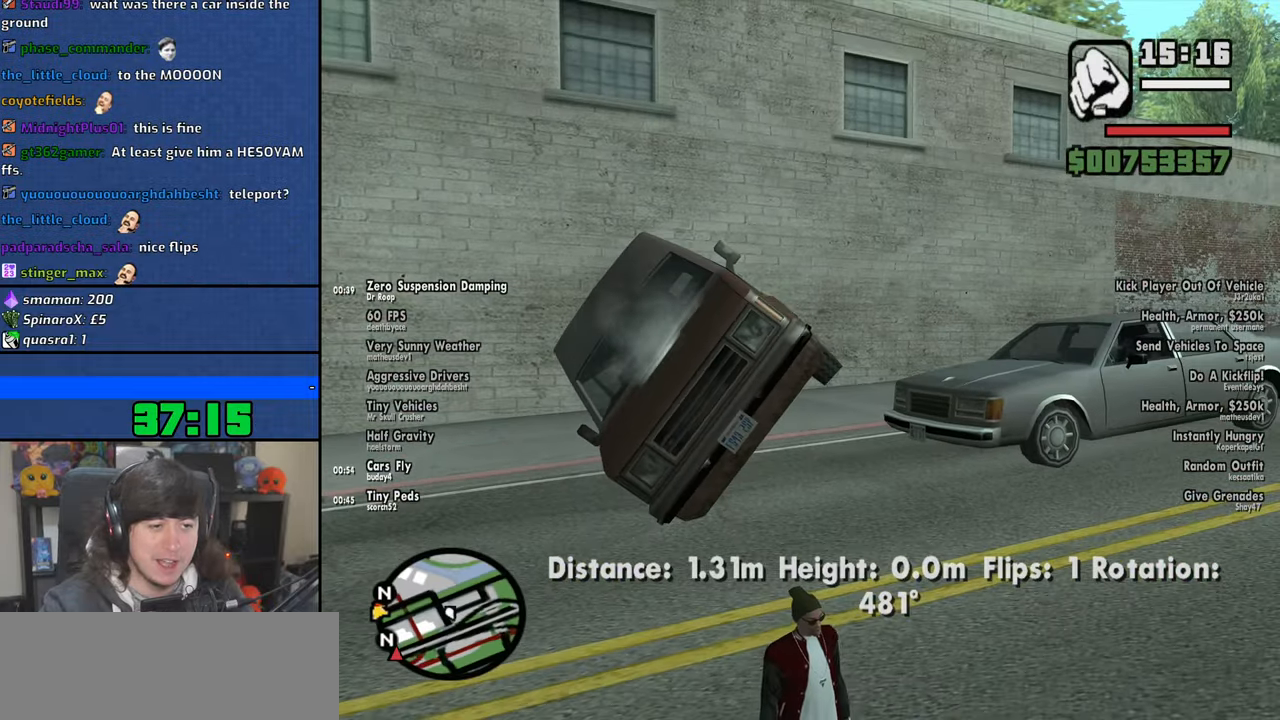
{"keys": ["a"], "mouse": [], "events": [[66, "a", "down"]]}
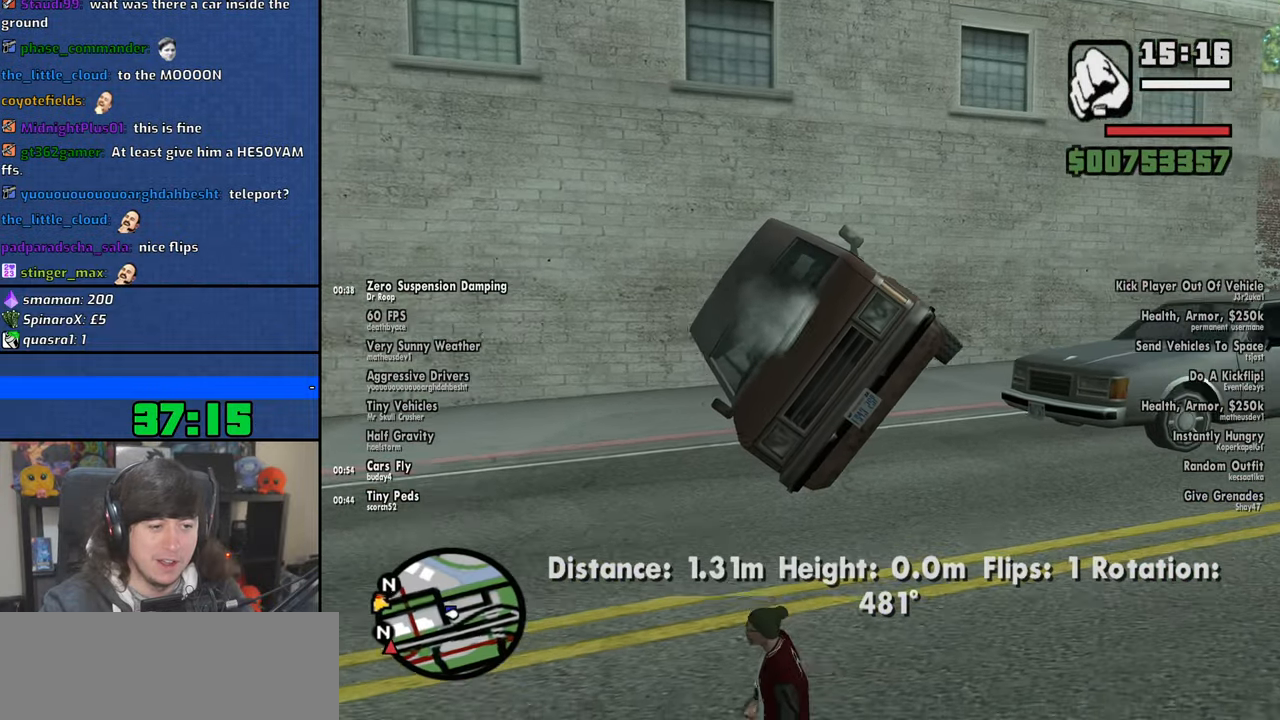
{"keys": ["a"], "mouse": [], "events": [[150, "a", "up"], [483, "a", "down"]]}
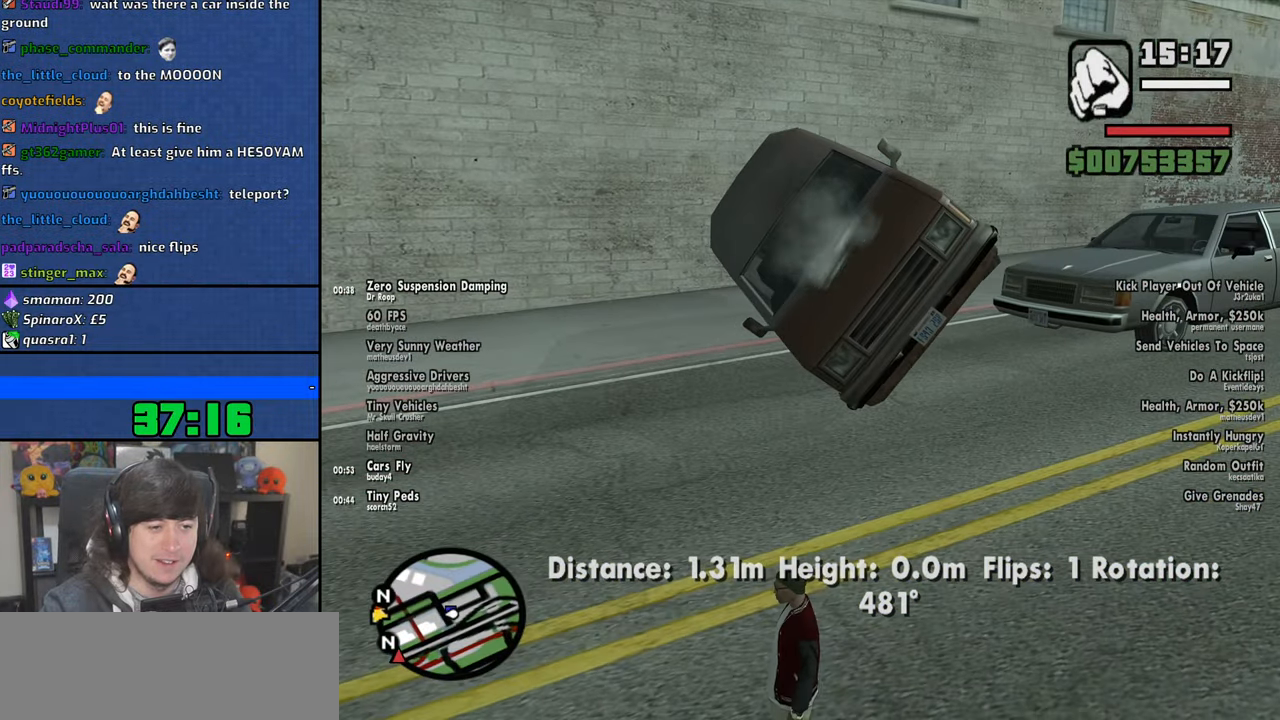
{"keys": ["a"], "mouse": [], "events": []}
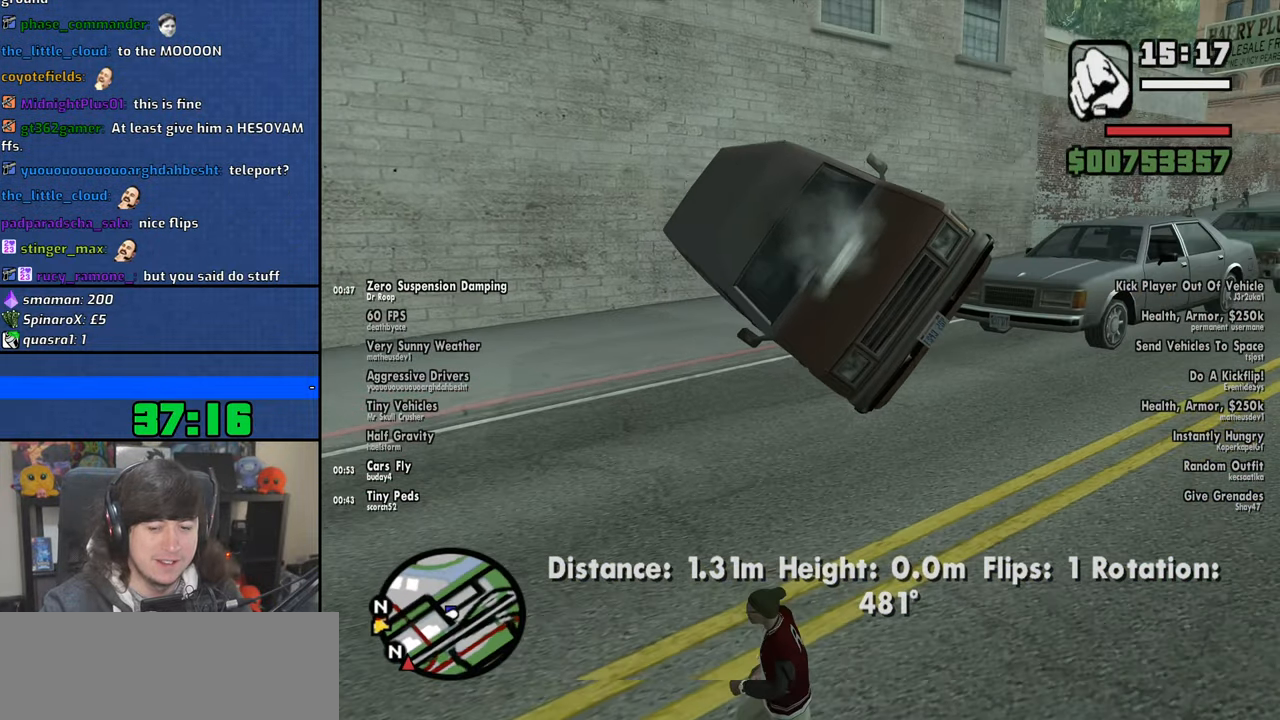
{"keys": [], "mouse": [], "events": [[283, "a", "up"]]}
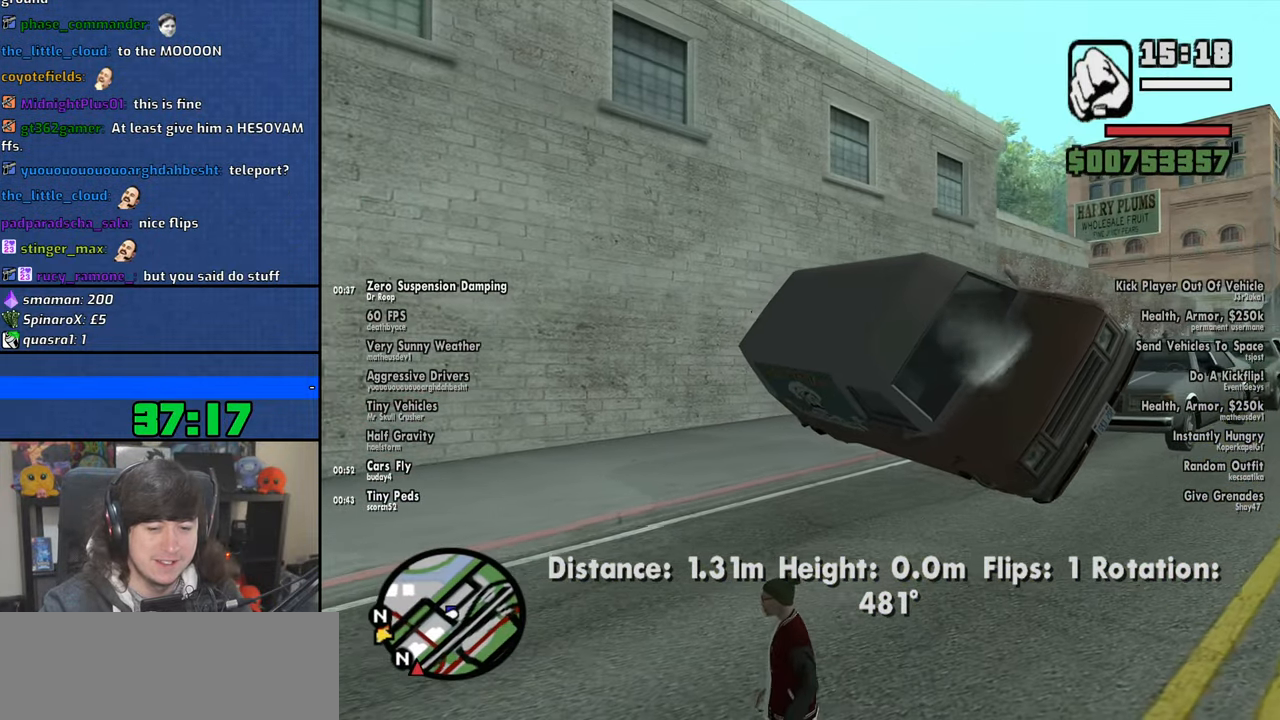
{"keys": [], "mouse": [], "events": []}
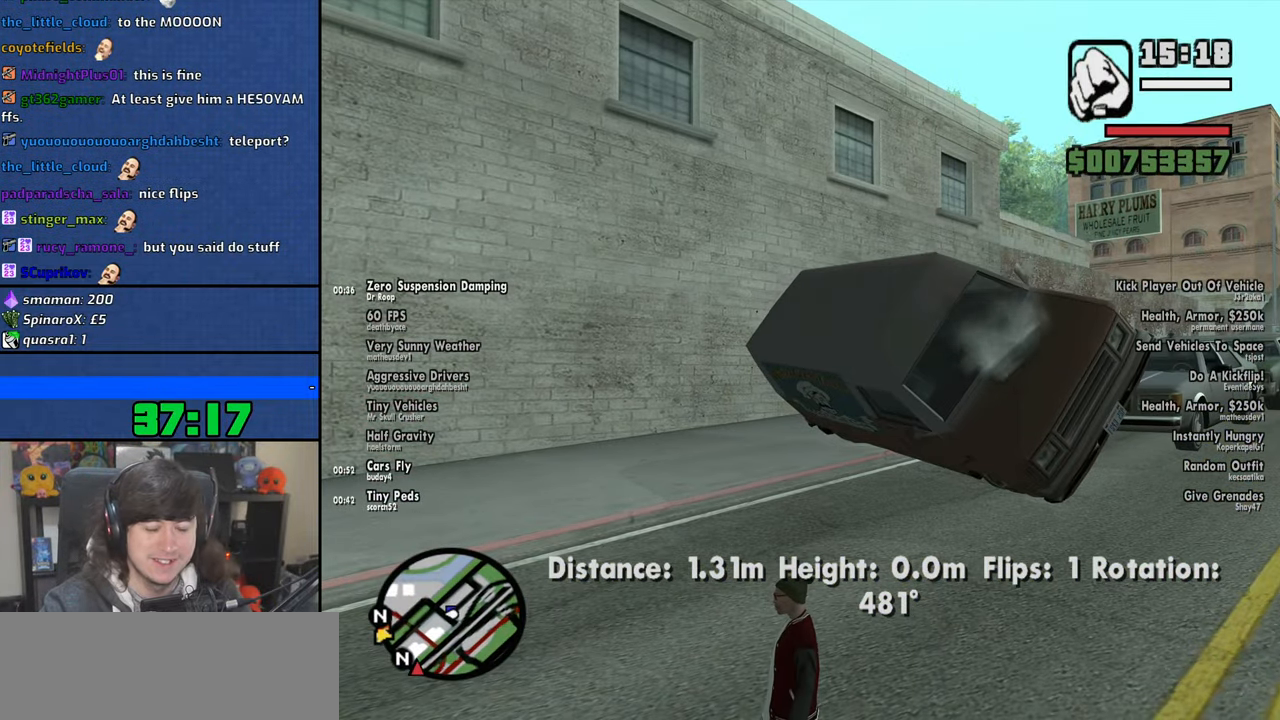
{"keys": [], "mouse": [], "events": []}